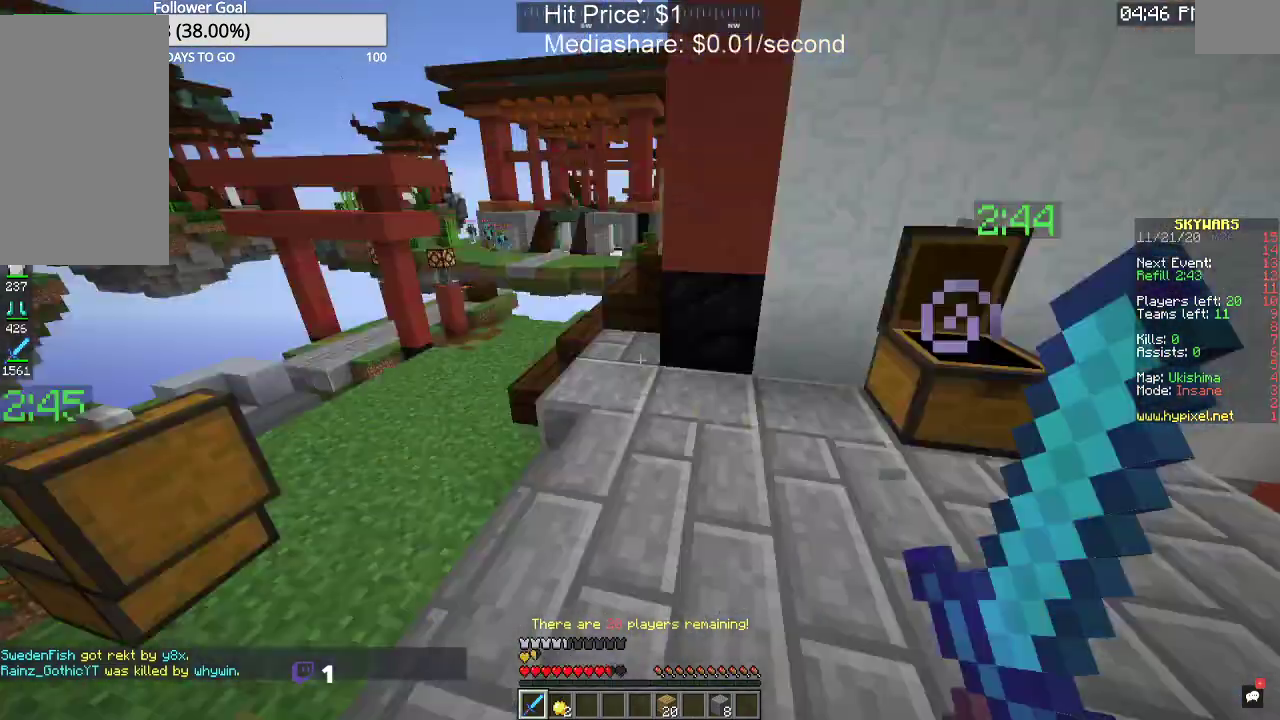
Gameplay with keyboard and mouse; each line is a JSON object with the keys and mouse buttons held at the frame after it. "events" lists presses ("down") and releases ("up") of "a", "d", "s", "space", "w", "mouse_left" and "mouse_right" between this image and that frame as [ms after this image, input, new state], when the widget could be followed in between. "mouse_left", "mouse_right" = the "left", "right" buttons of the "mouse" list. No other keys are recorded. Fast repeated clicks can show as one long hold. Mouse movement is not recorded.
{"keys": ["d", "w"], "mouse": [], "events": [[100, "d", "down"], [300, "w", "down"]]}
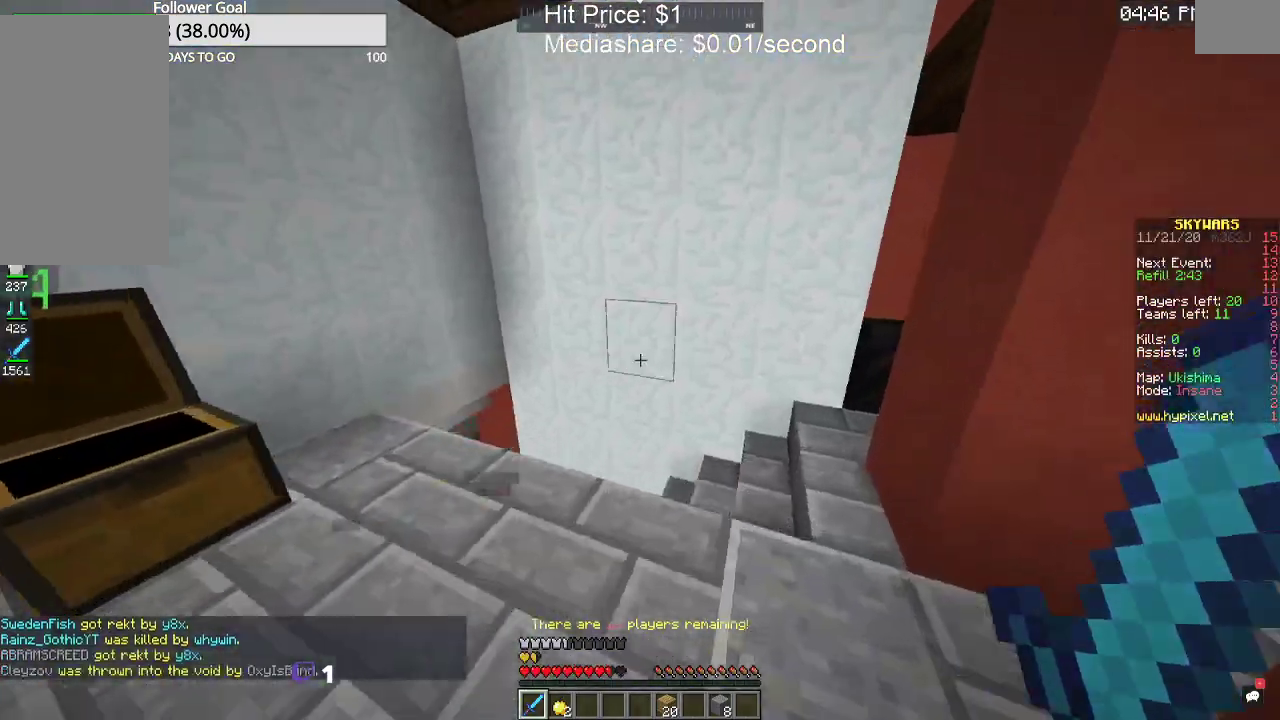
{"keys": ["w"], "mouse": [], "events": [[334, "d", "up"]]}
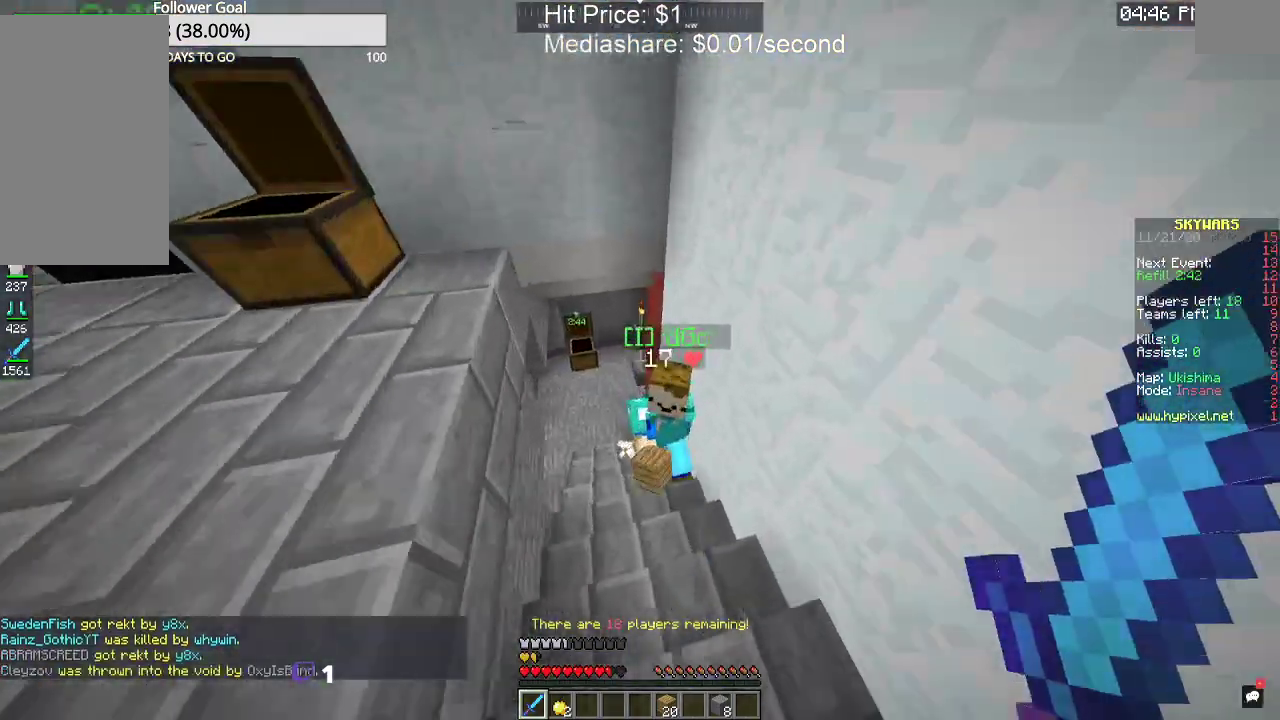
{"keys": ["w"], "mouse": [], "events": []}
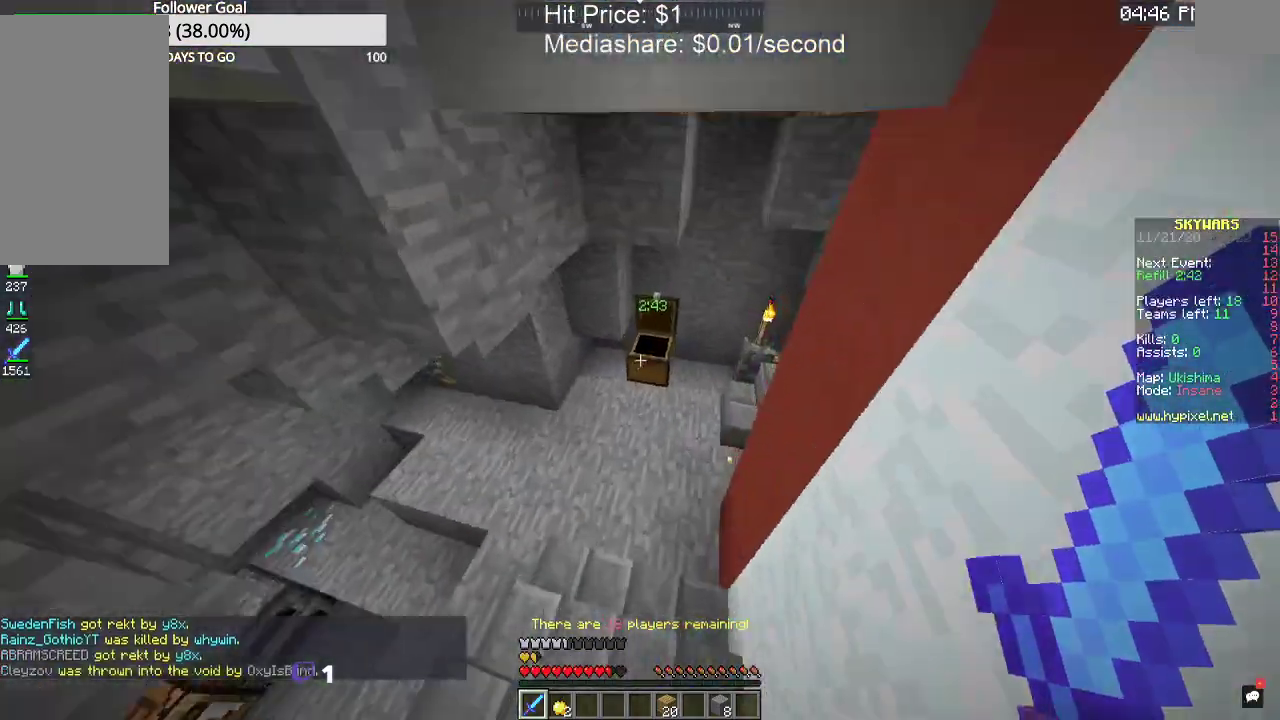
{"keys": [], "mouse": [], "events": [[300, "w", "up"], [367, "mouse_right", "down"], [467, "mouse_right", "up"]]}
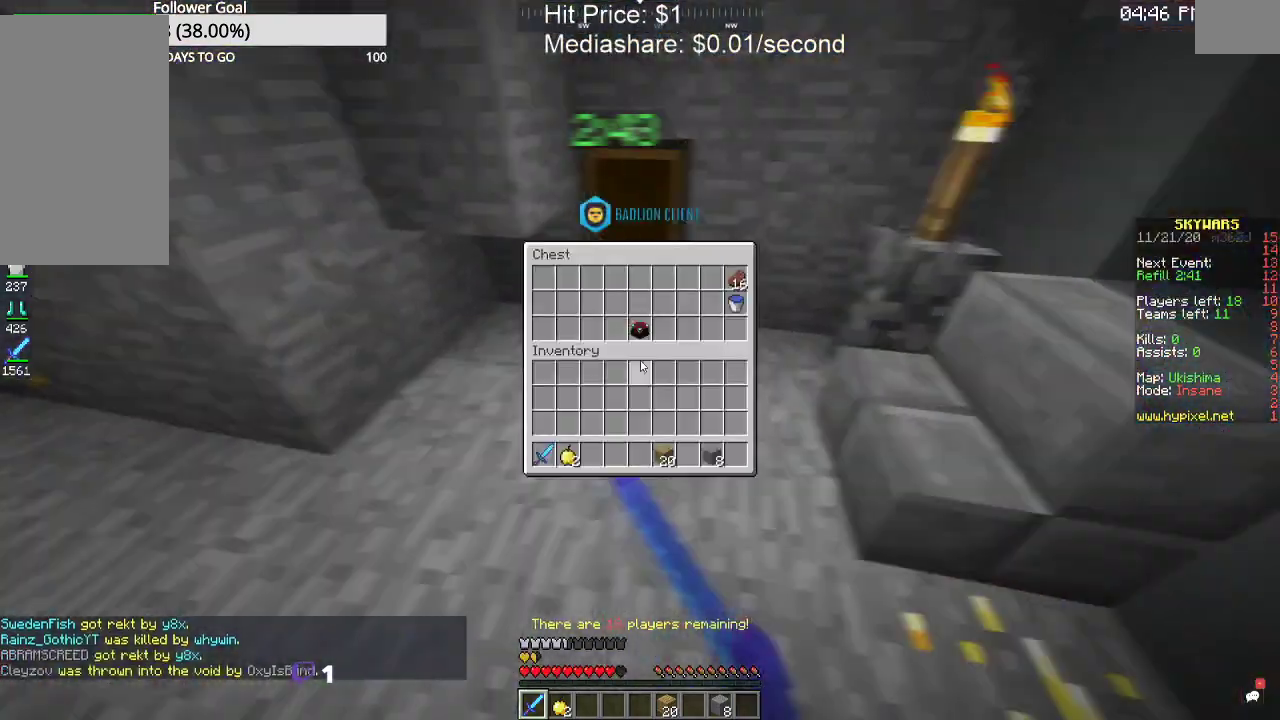
{"keys": [], "mouse": [], "events": []}
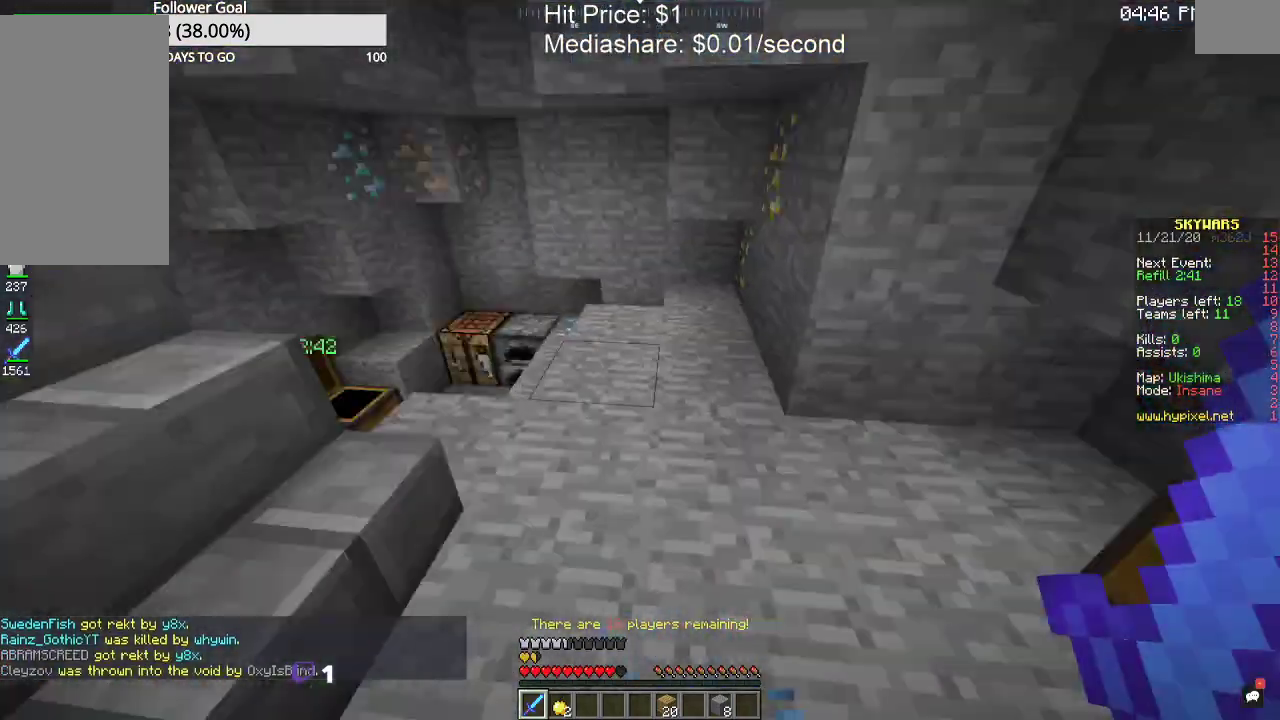
{"keys": ["w"], "mouse": [], "events": [[34, "w", "down"]]}
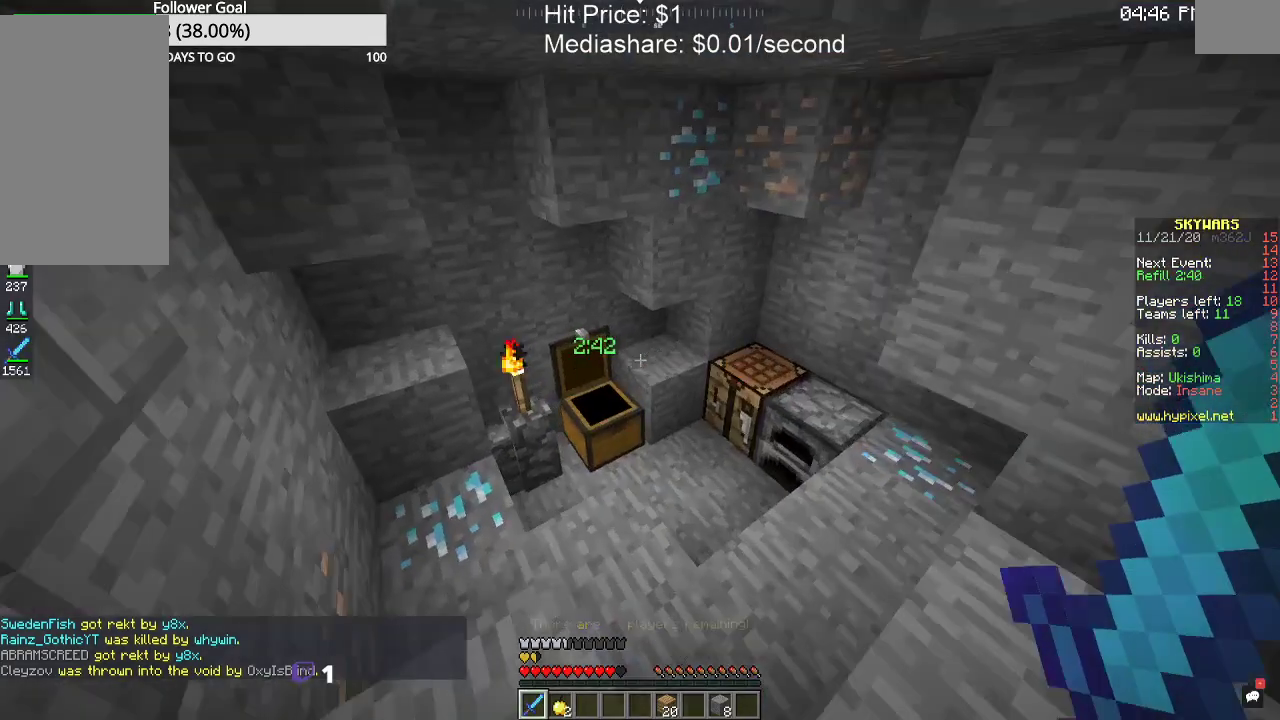
{"keys": [], "mouse": [], "events": [[200, "mouse_right", "down"], [200, "w", "up"], [367, "mouse_right", "up"]]}
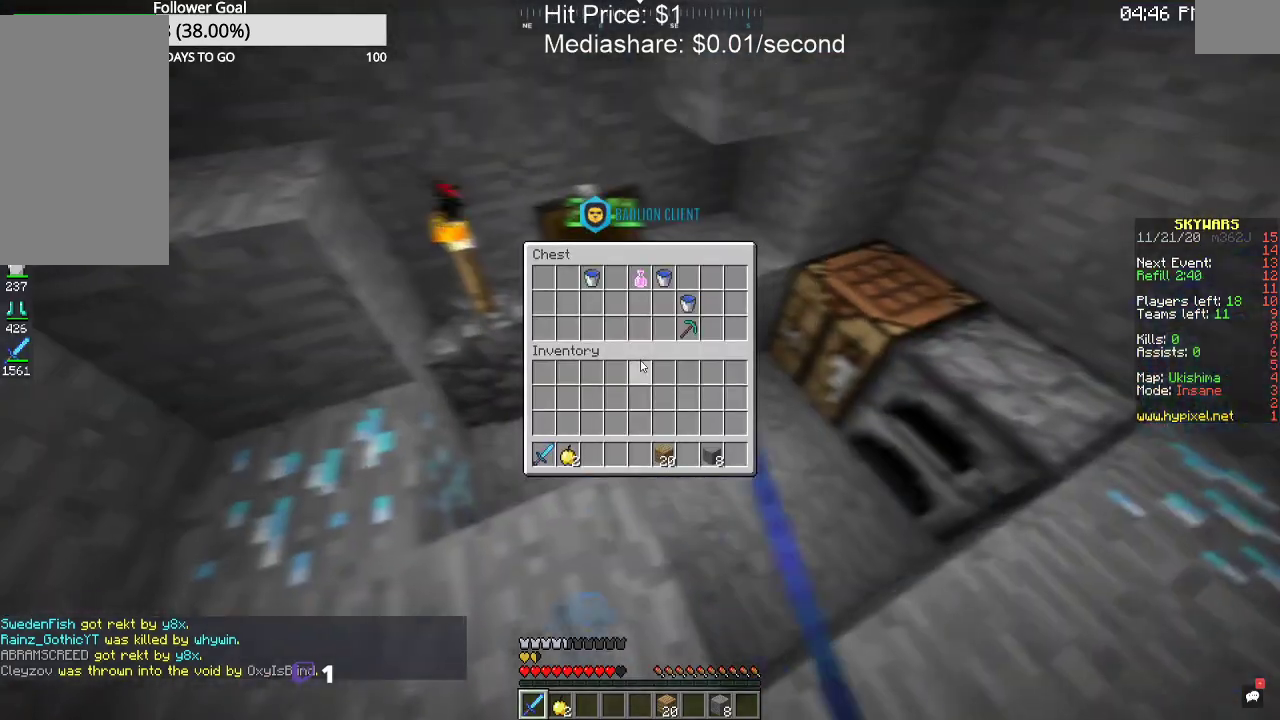
{"keys": ["a"], "mouse": [], "events": [[467, "a", "down"]]}
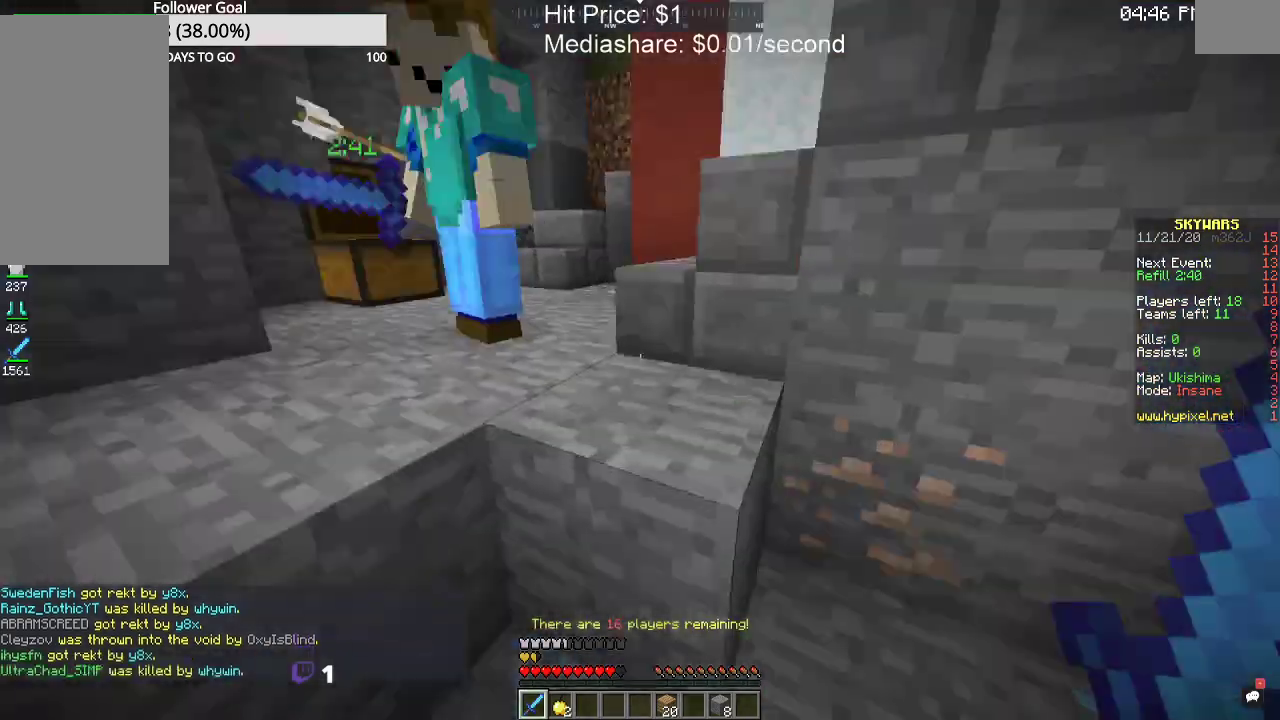
{"keys": ["a", "w"], "mouse": [], "events": [[34, "w", "down"], [134, "space", "down"], [367, "space", "up"]]}
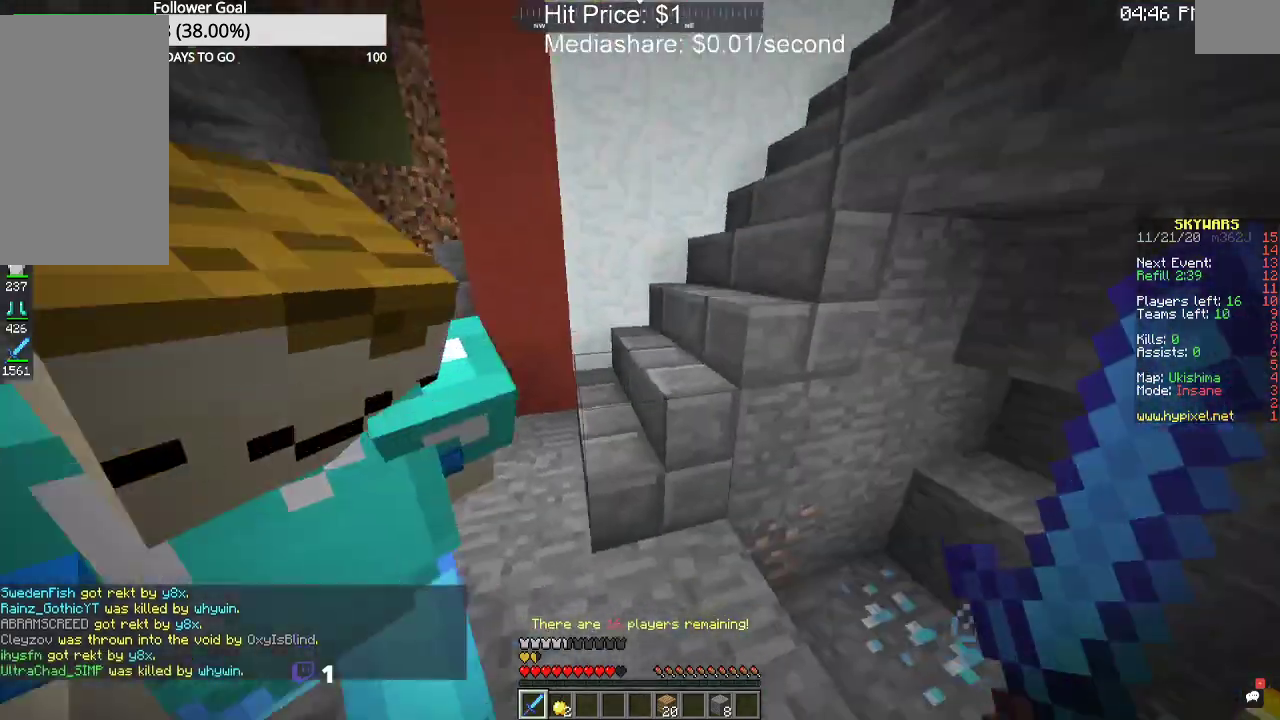
{"keys": ["w"], "mouse": [], "events": [[334, "a", "up"]]}
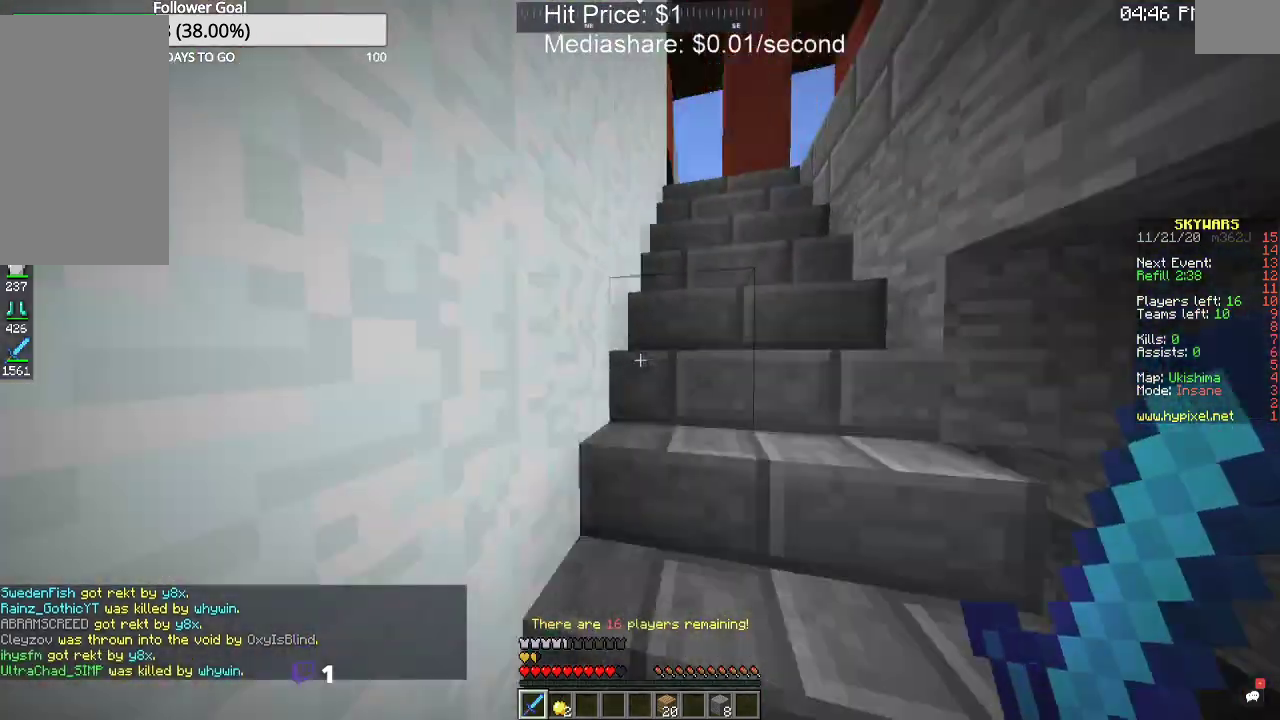
{"keys": ["w"], "mouse": [], "events": [[267, "a", "down"], [467, "a", "up"]]}
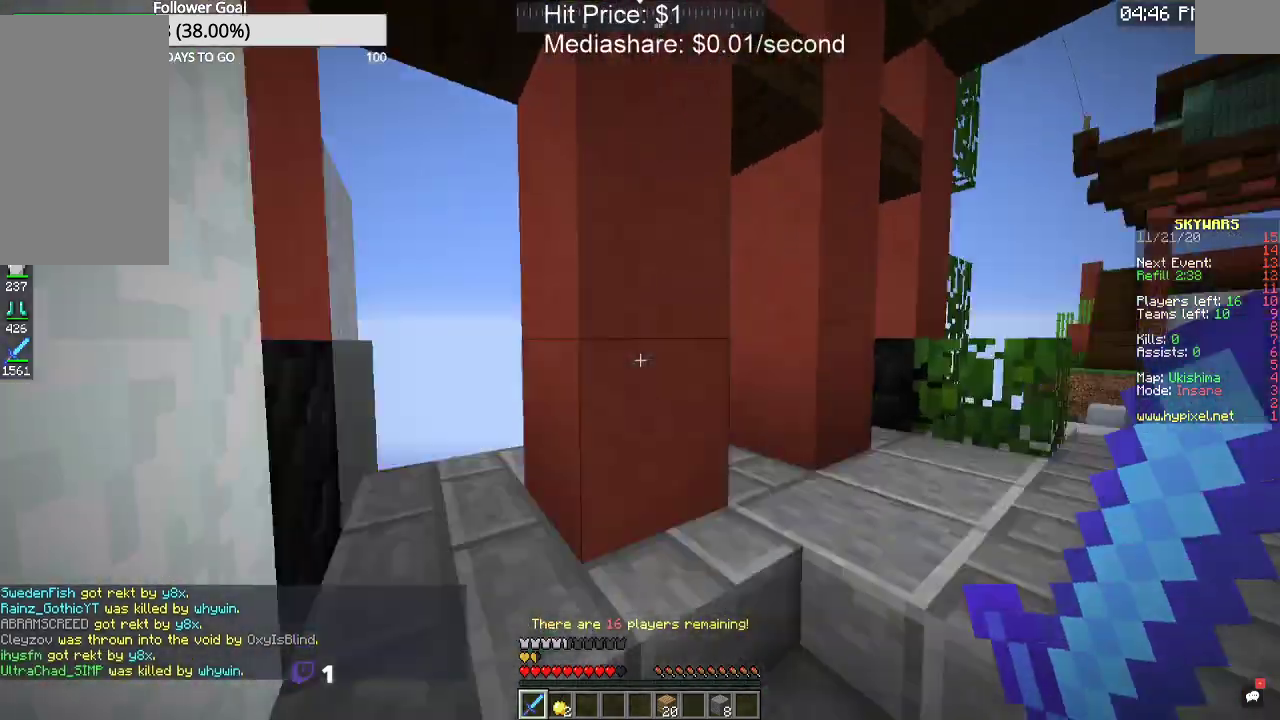
{"keys": ["w"], "mouse": [], "events": [[167, "w", "up"], [434, "w", "down"]]}
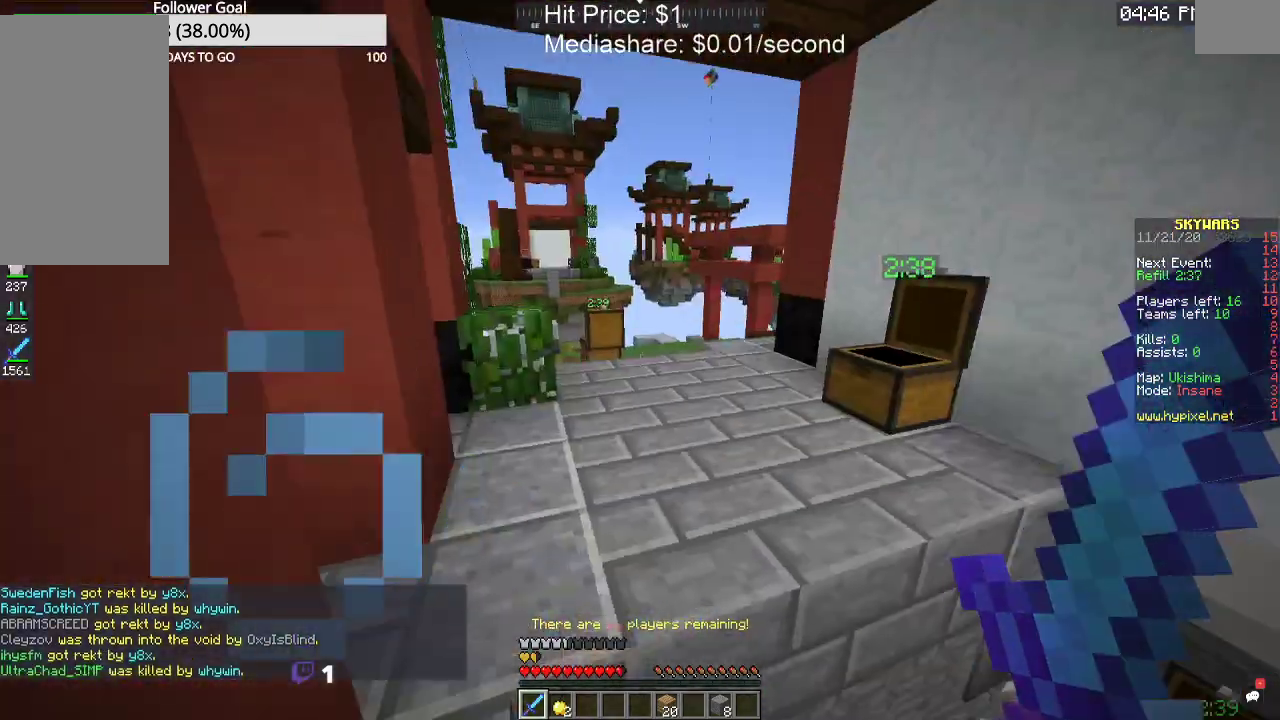
{"keys": ["w"], "mouse": [], "events": []}
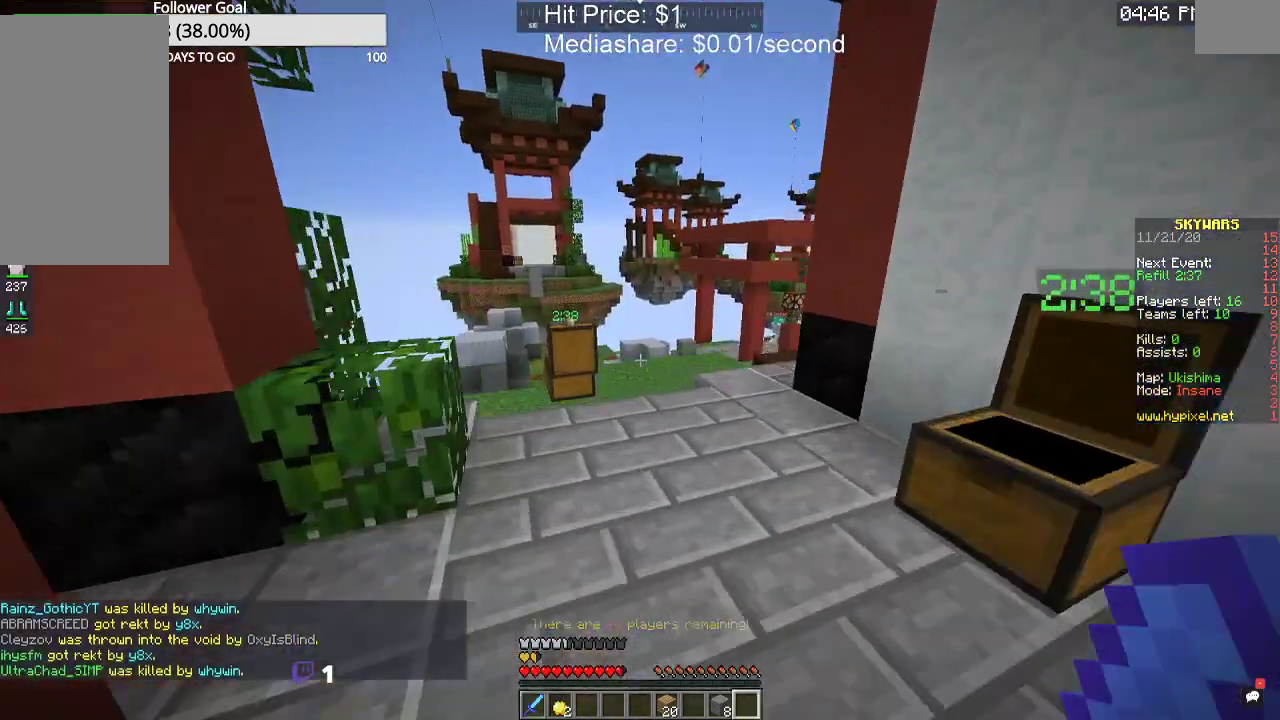
{"keys": ["w"], "mouse": [], "events": [[67, "w", "up"], [334, "w", "down"]]}
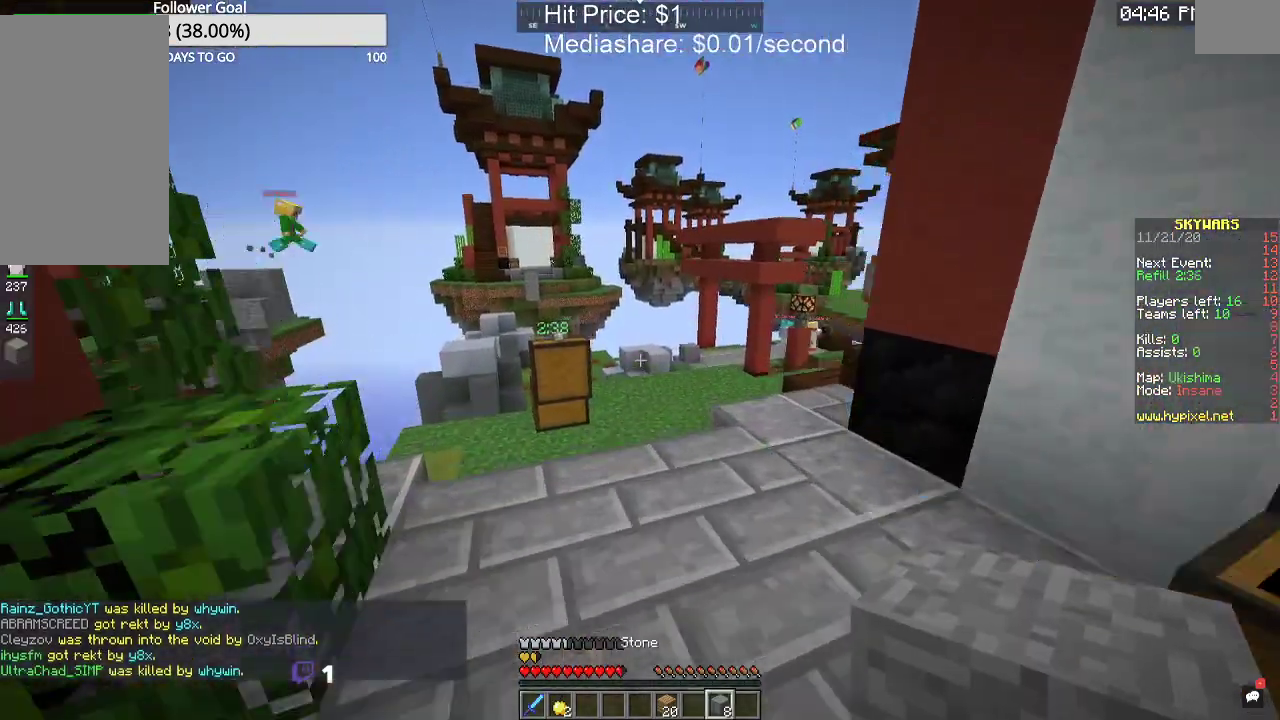
{"keys": ["w"], "mouse": [], "events": [[34, "w", "up"], [500, "w", "down"]]}
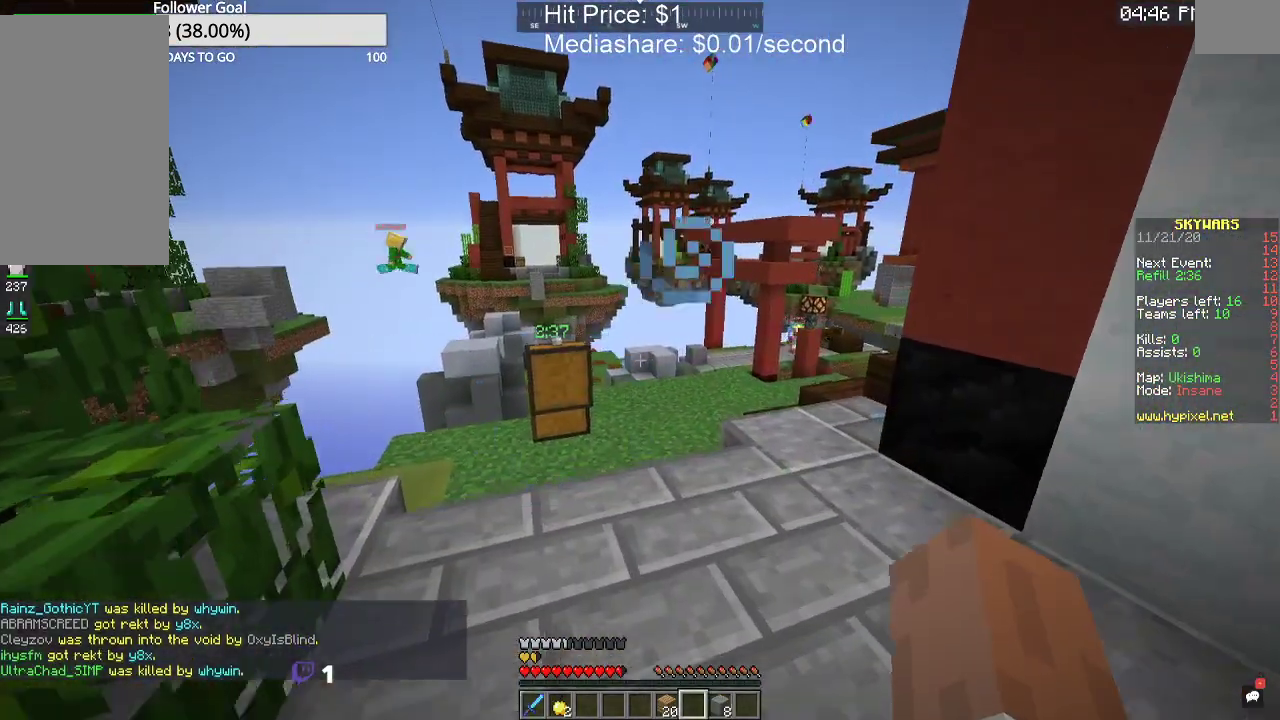
{"keys": [], "mouse": [], "events": [[200, "w", "up"], [234, "w", "down"], [400, "w", "up"]]}
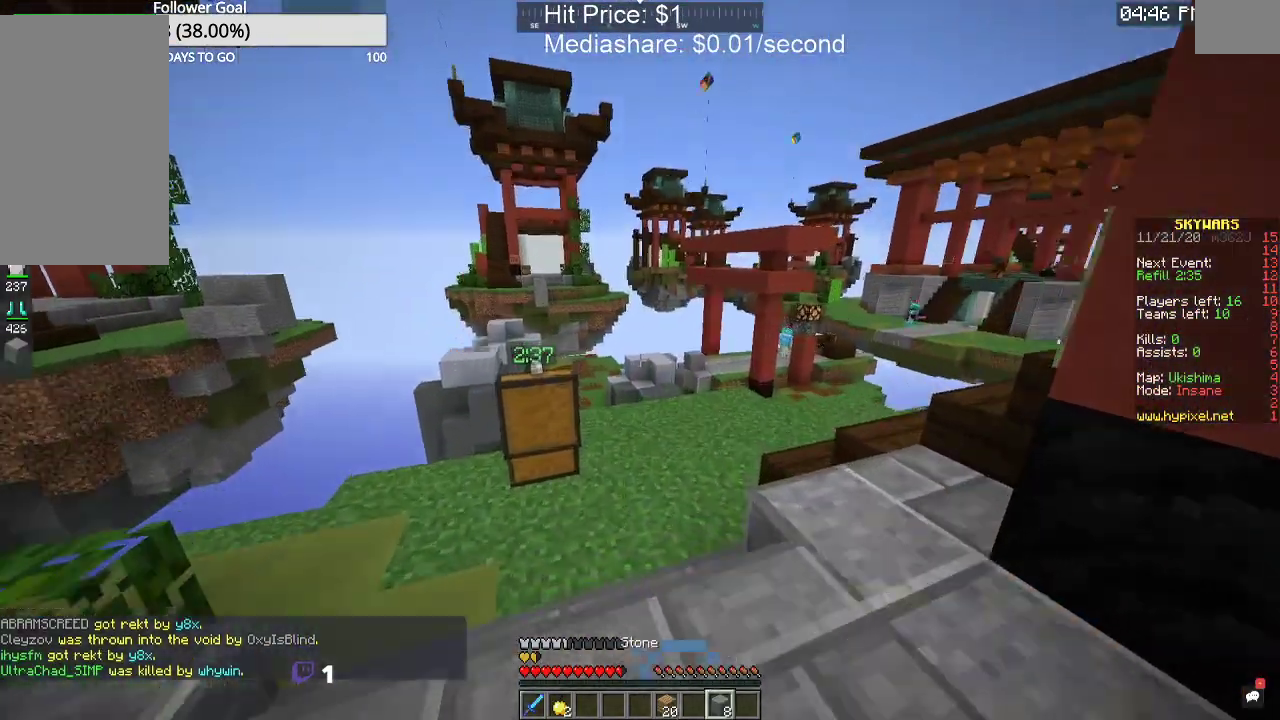
{"keys": [], "mouse": [], "events": []}
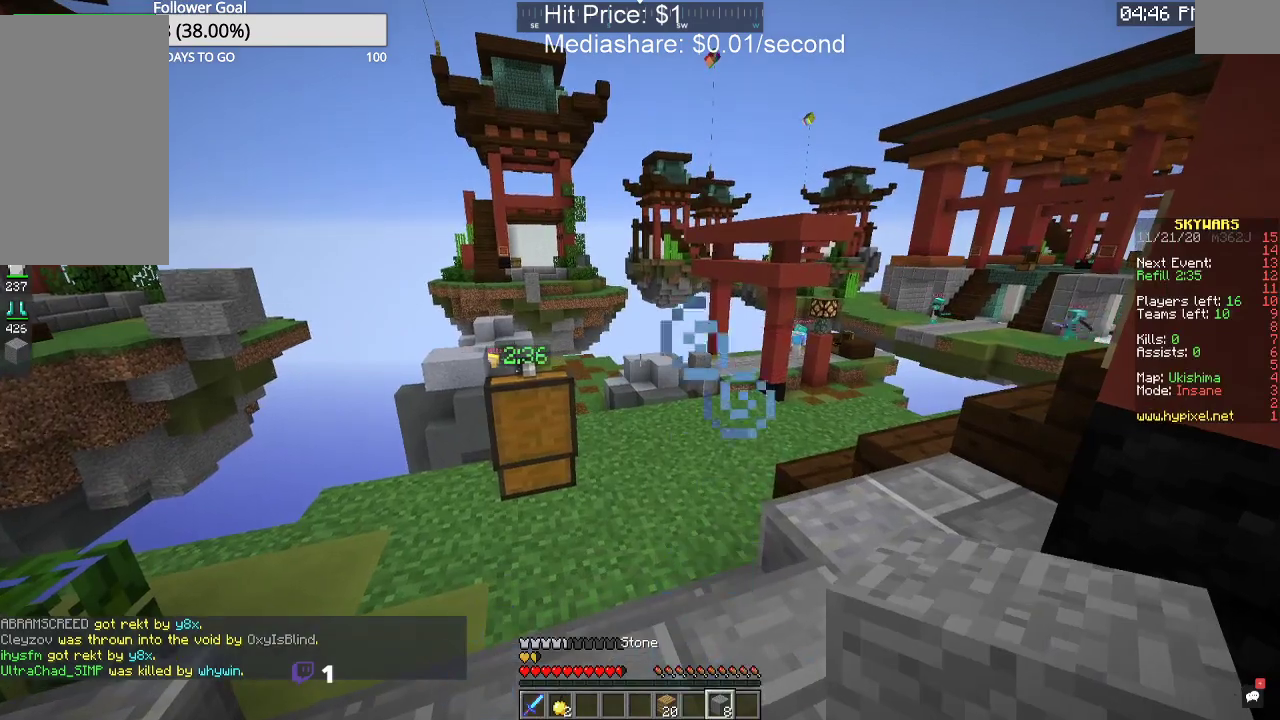
{"keys": ["s"], "mouse": [], "events": [[67, "s", "down"]]}
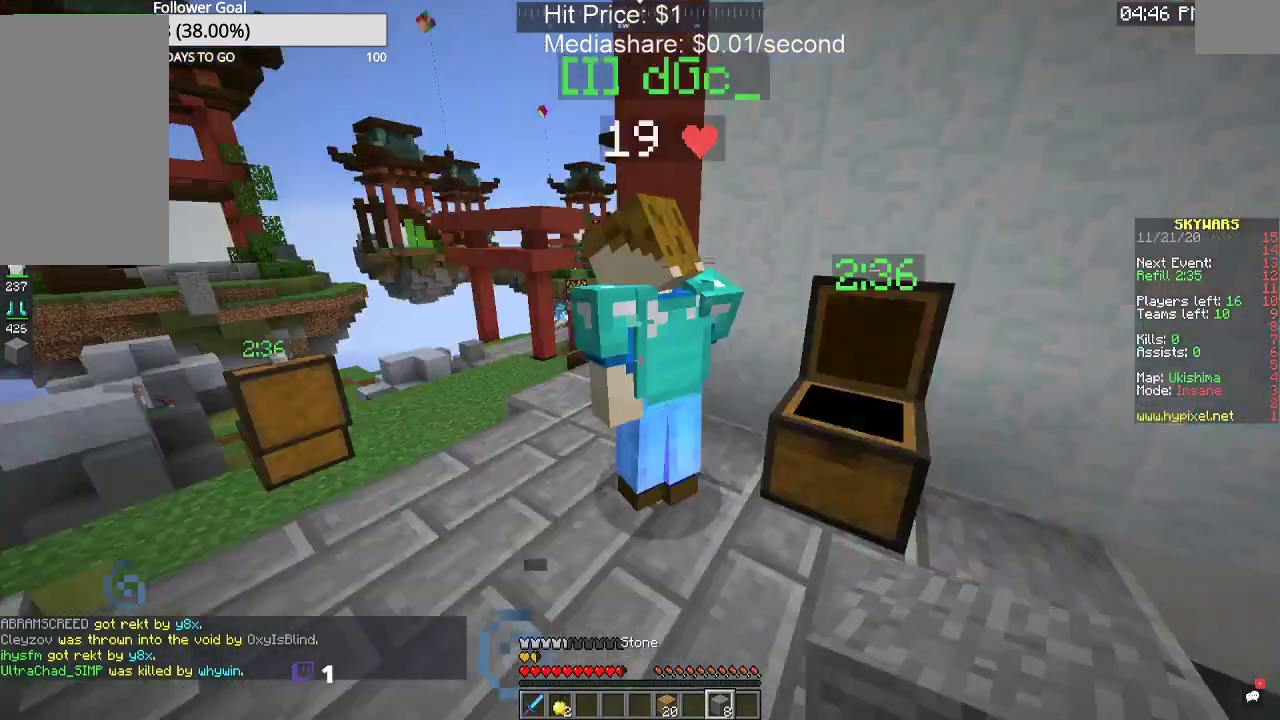
{"keys": [], "mouse": [], "events": [[67, "s", "up"]]}
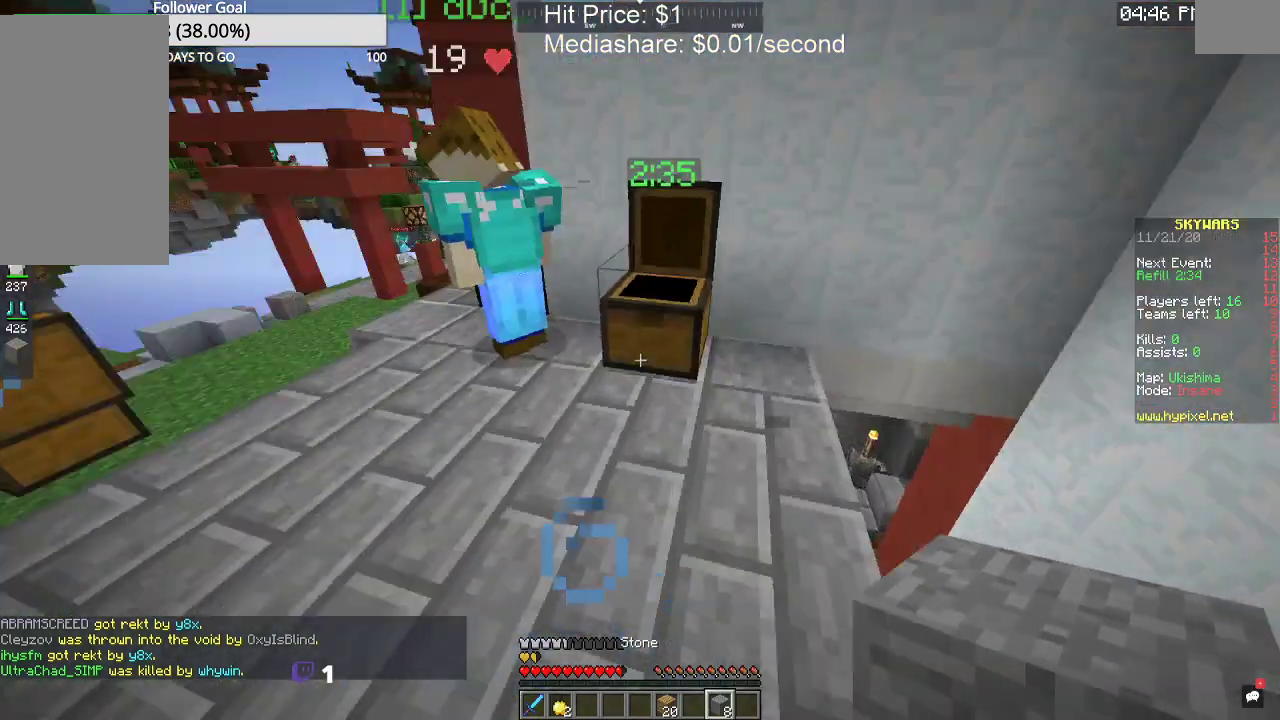
{"keys": [], "mouse": [], "events": []}
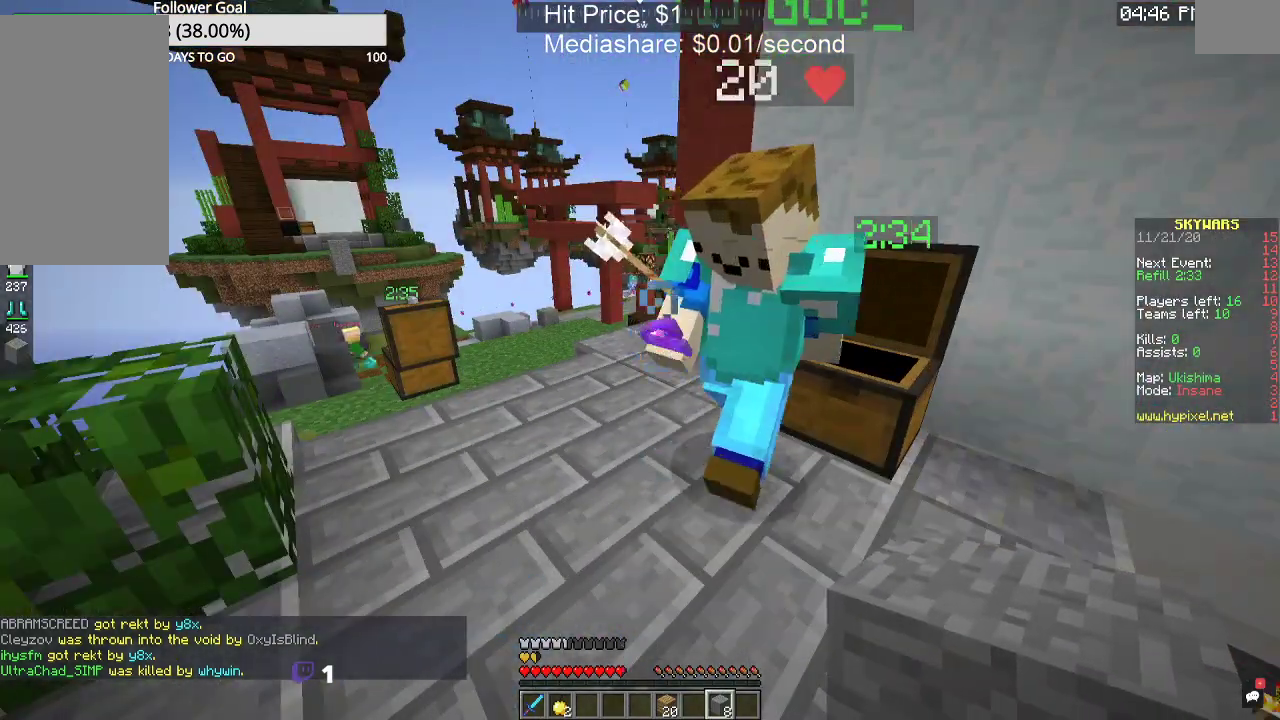
{"keys": [], "mouse": [], "events": [[334, "w", "down"], [467, "w", "up"]]}
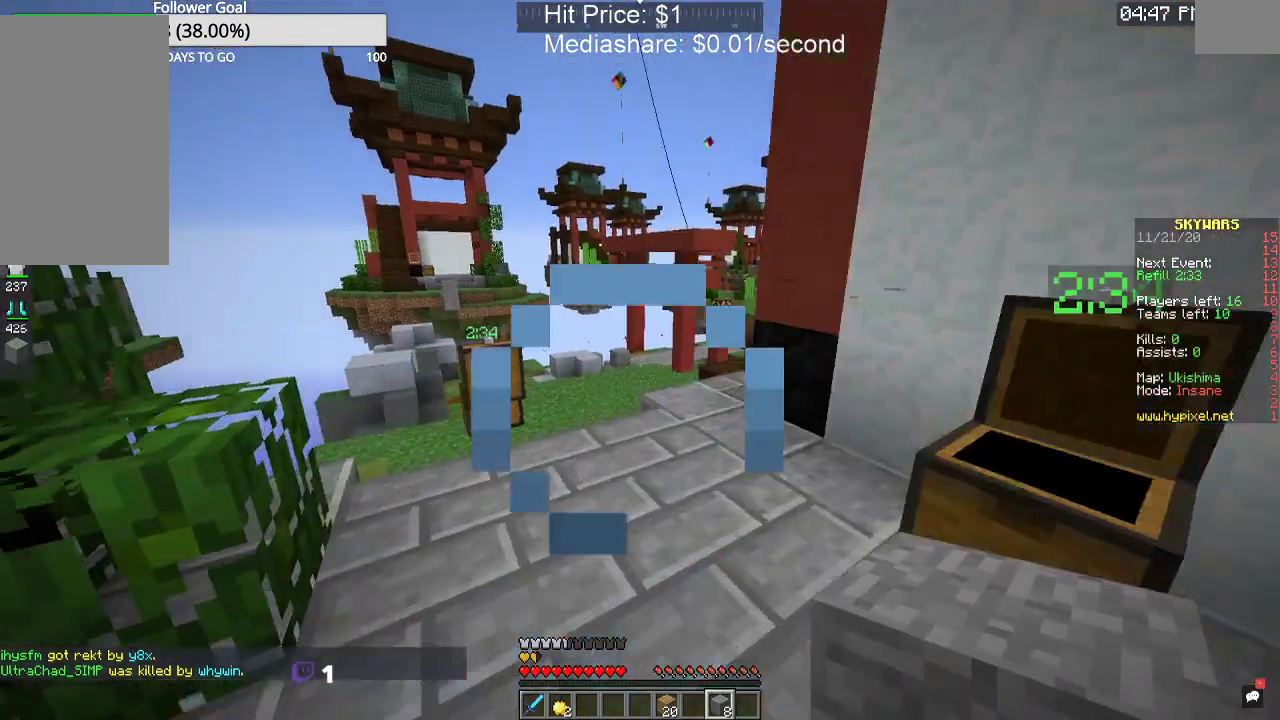
{"keys": [], "mouse": [], "events": [[67, "w", "down"], [400, "w", "up"]]}
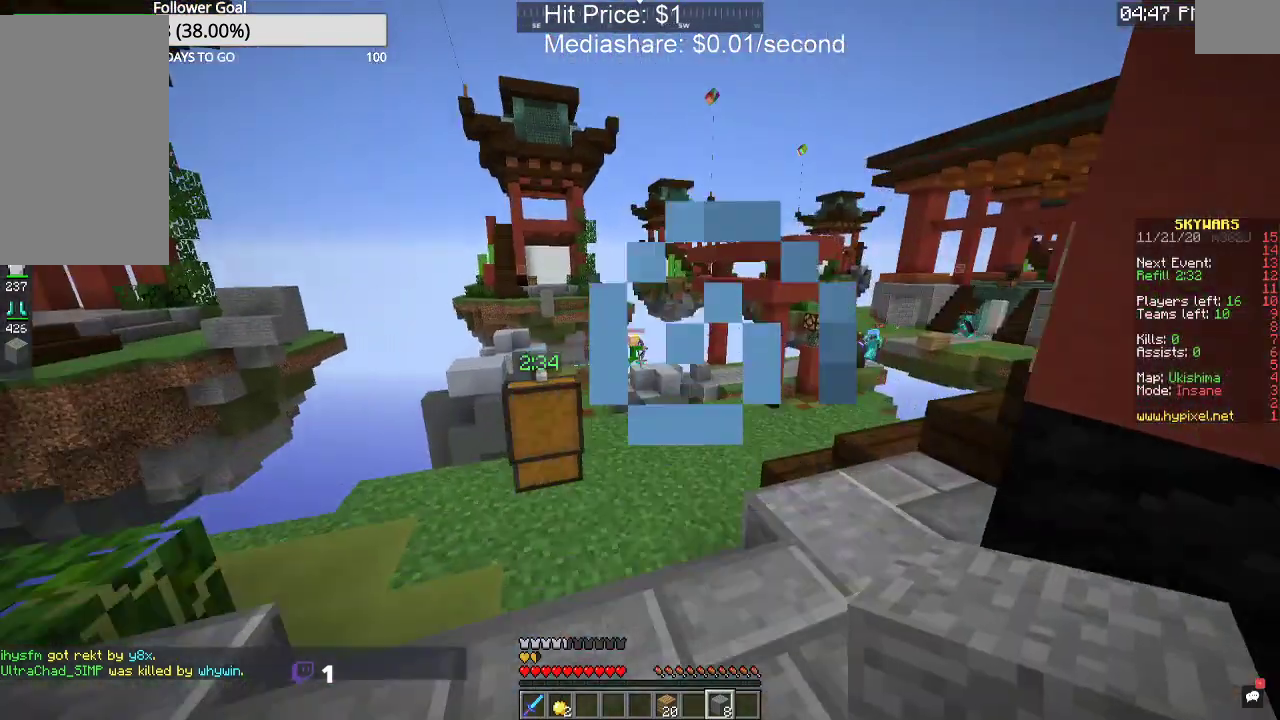
{"keys": [], "mouse": [], "events": [[100, "w", "down"], [234, "w", "up"]]}
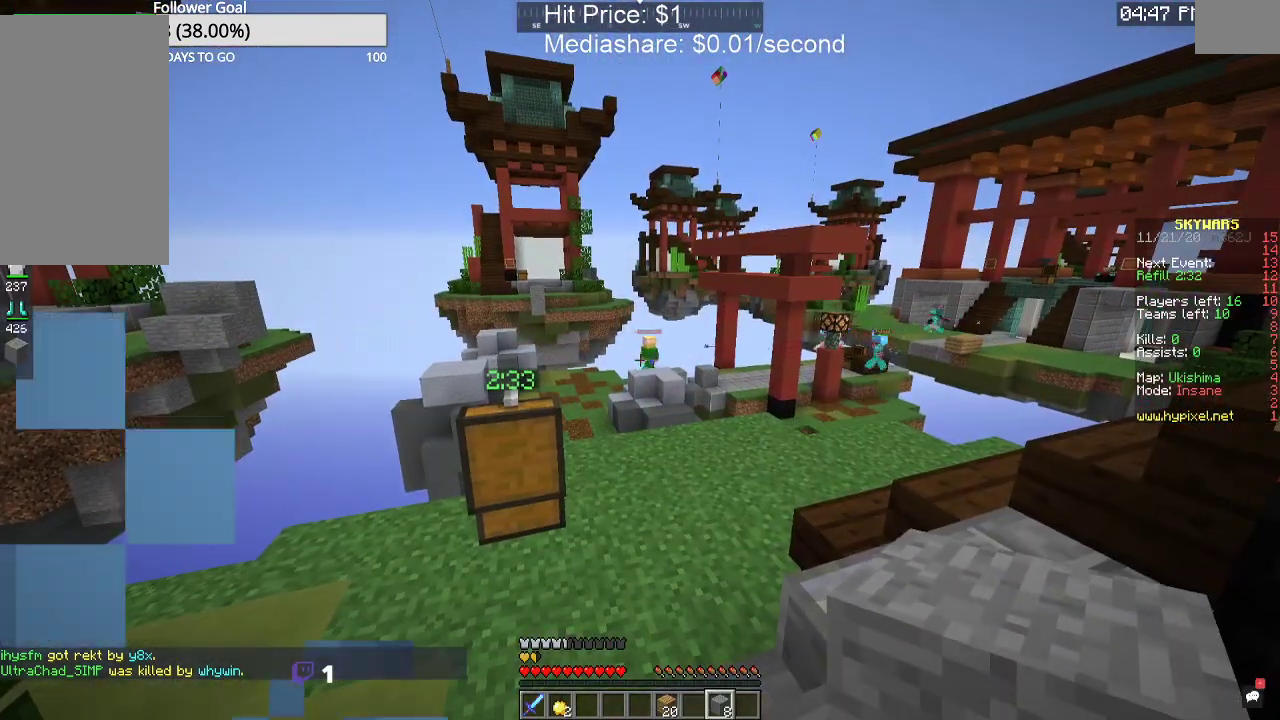
{"keys": [], "mouse": [], "events": []}
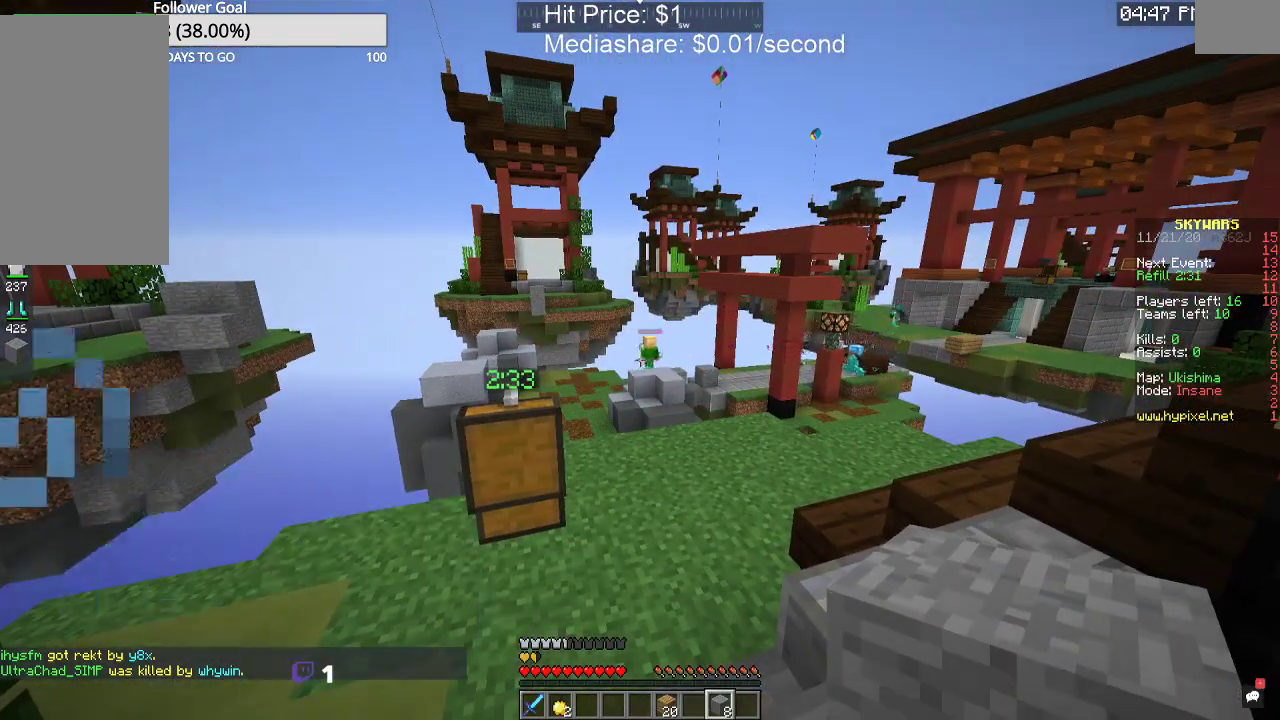
{"keys": ["s"], "mouse": [], "events": [[167, "s", "down"]]}
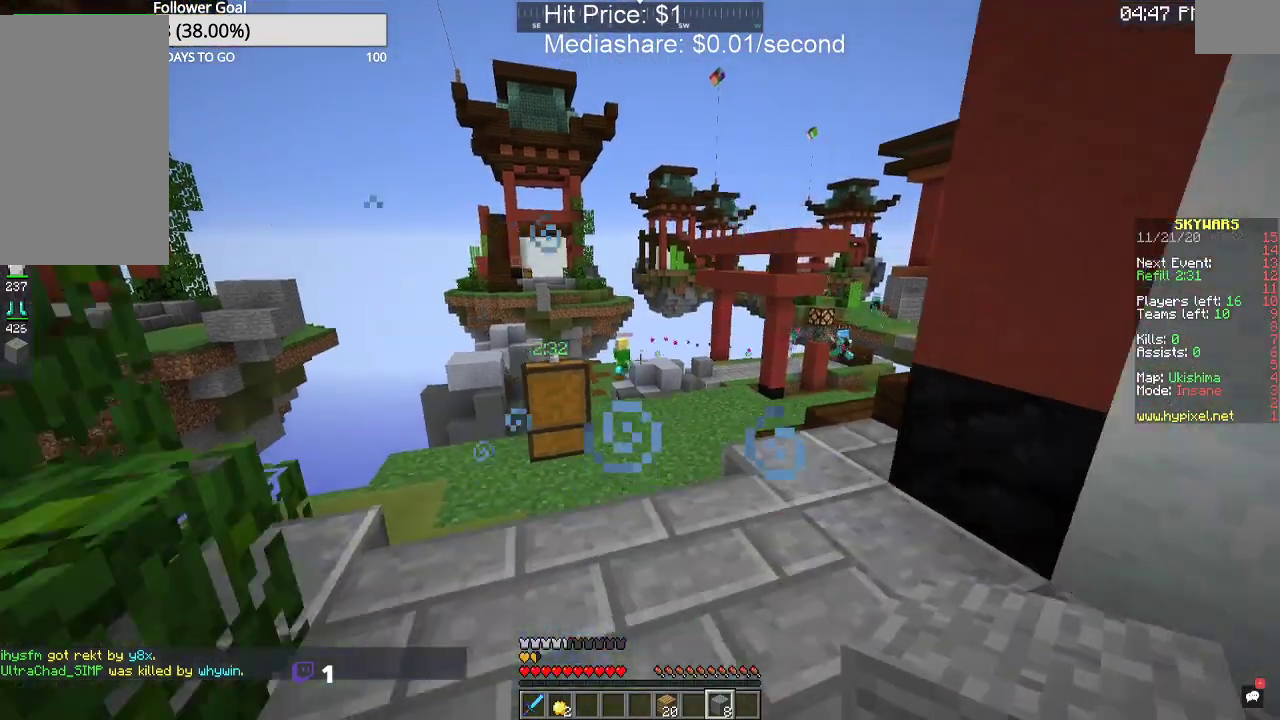
{"keys": [], "mouse": [], "events": [[367, "s", "up"]]}